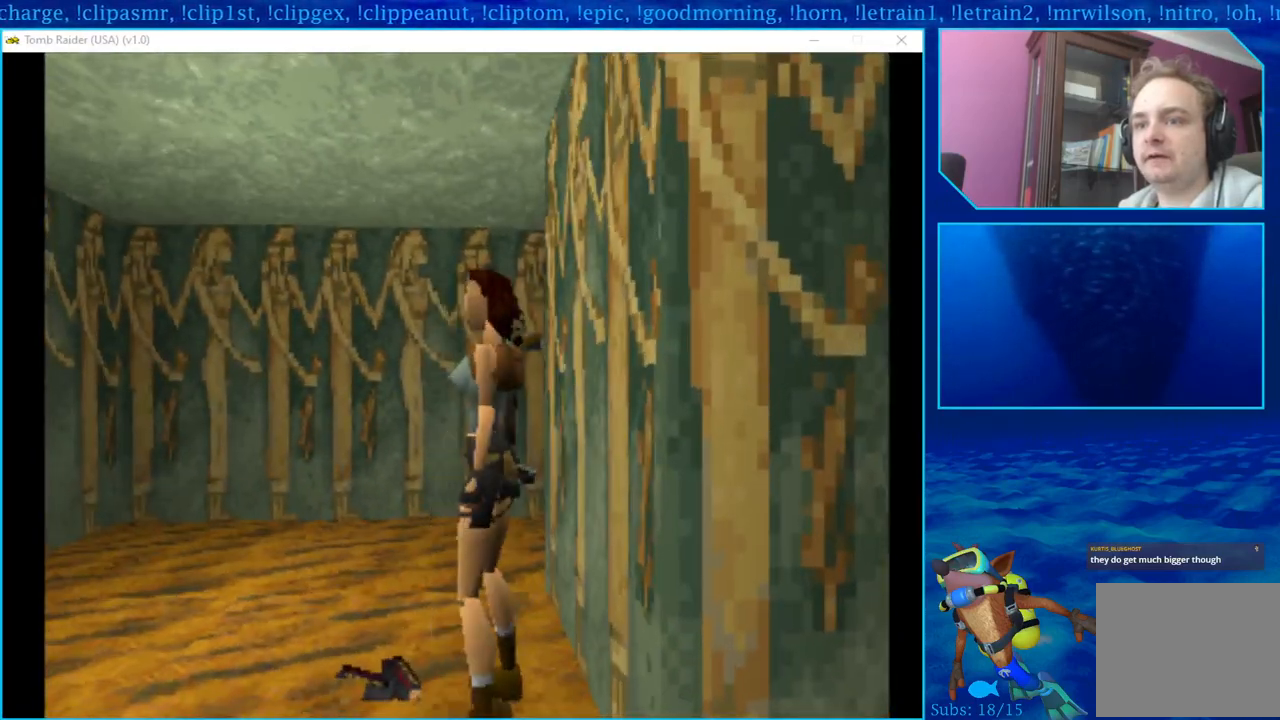
Gameplay with a controller (PlayStation layout); each line is a JSON object with the inputs held at the frame after it. "events" lists button and stick changes between this image and that frame as [ms after this image, input, new state], when the widget could be followed in between.
{"buttons": [], "left_stick": "center", "right_stick": "center", "events": [[267, "CROSS", "down"], [417, "CROSS", "up"]]}
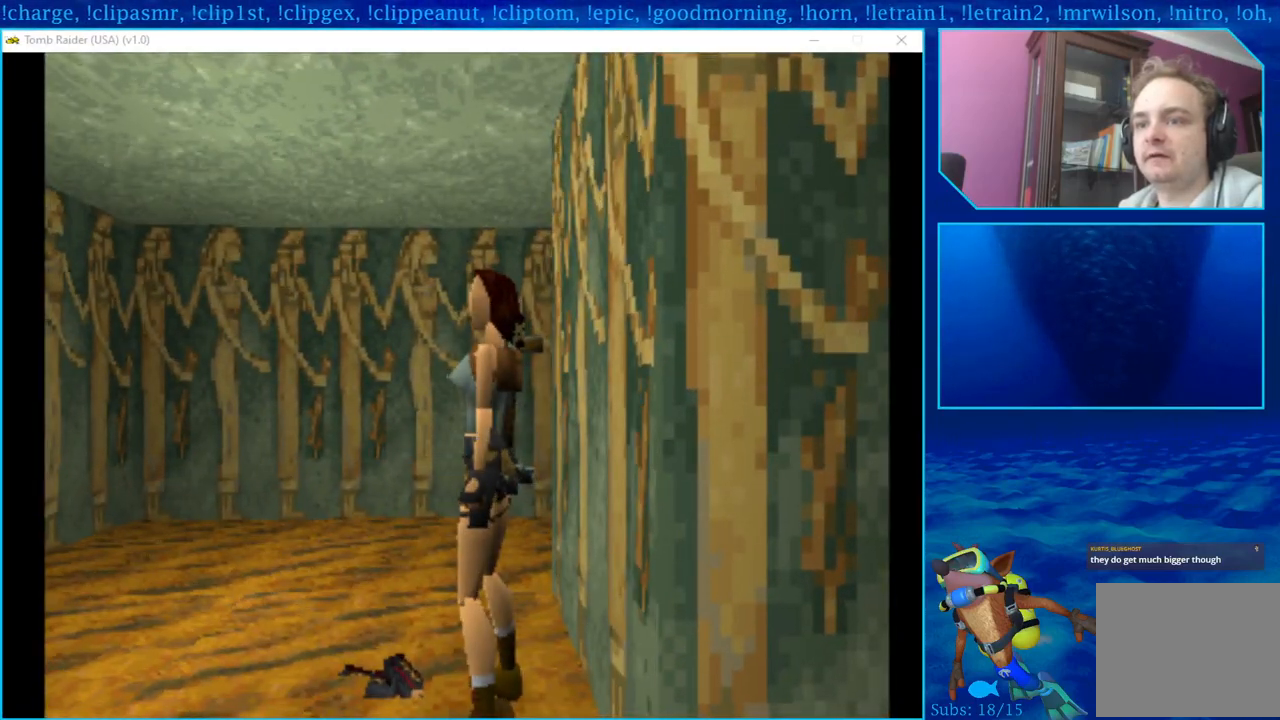
{"buttons": ["R1", "DPAD_UP"], "left_stick": "center", "right_stick": "center", "events": [[233, "R1", "down"], [467, "DPAD_UP", "down"]]}
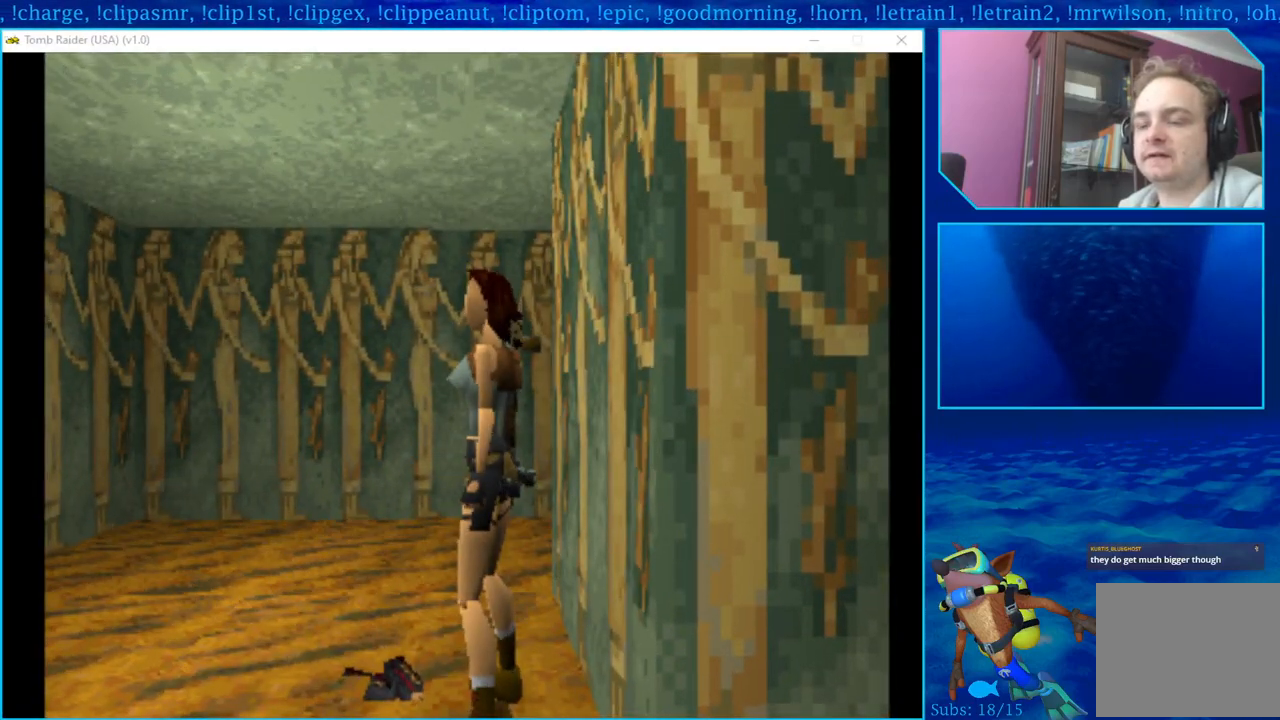
{"buttons": ["R1"], "left_stick": "center", "right_stick": "center", "events": [[350, "DPAD_UP", "up"]]}
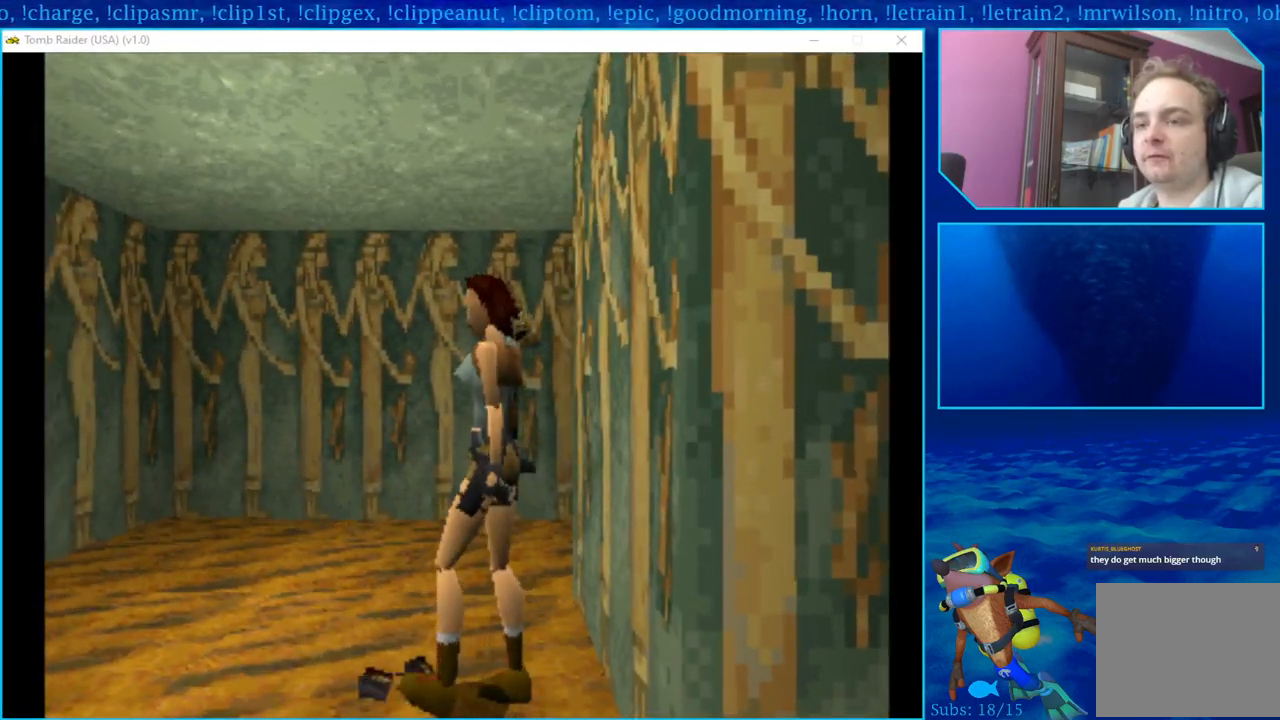
{"buttons": ["CROSS"], "left_stick": "center", "right_stick": "center", "events": [[33, "R1", "up"], [267, "CROSS", "down"], [367, "CROSS", "up"], [450, "CROSS", "down"]]}
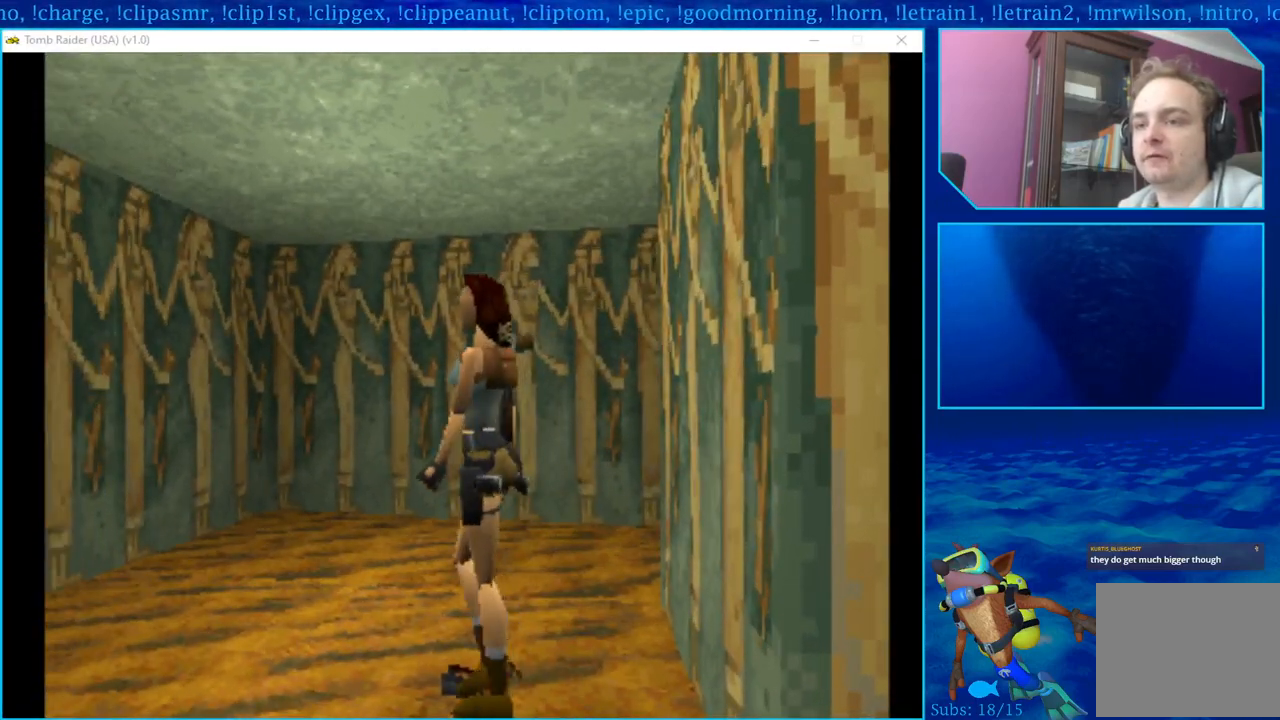
{"buttons": ["CROSS"], "left_stick": "center", "right_stick": "center", "events": [[67, "CROSS", "up"], [150, "CROSS", "down"], [233, "CROSS", "up"], [333, "CROSS", "down"], [417, "CROSS", "up"], [500, "CROSS", "down"]]}
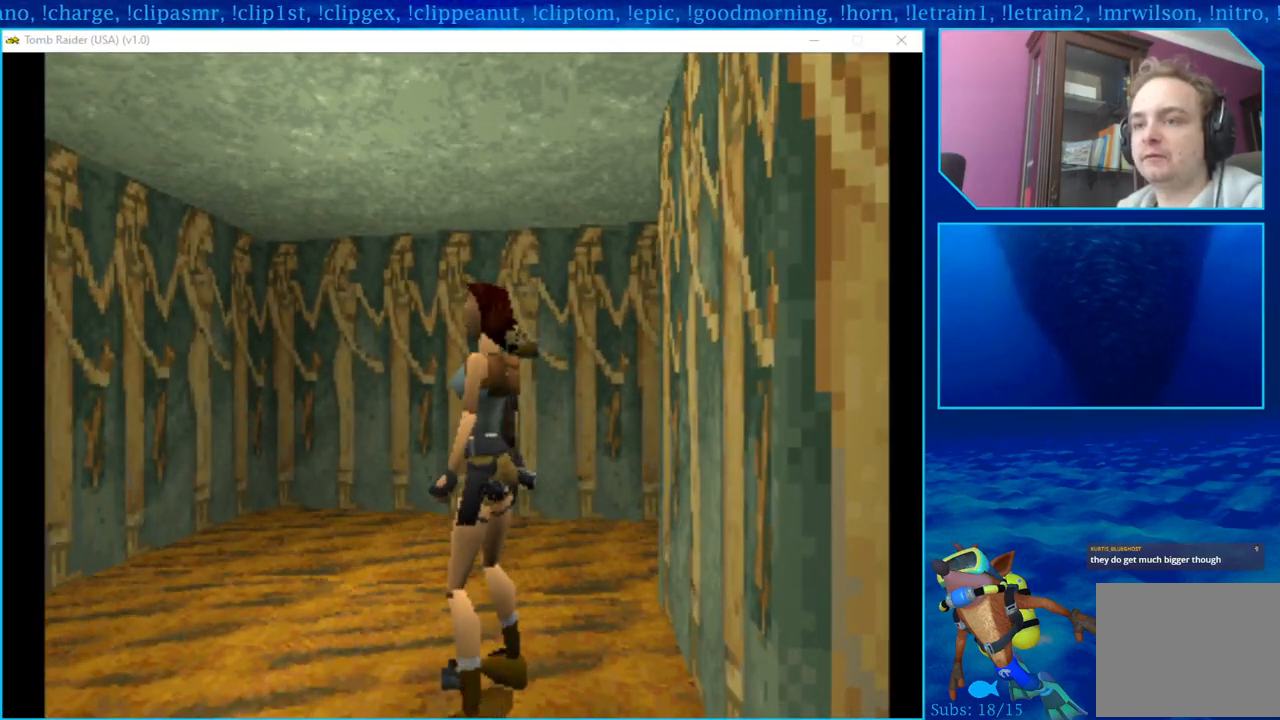
{"buttons": ["CROSS"], "left_stick": "center", "right_stick": "center", "events": [[117, "CROSS", "up"], [183, "CROSS", "down"], [317, "CROSS", "up"], [367, "CROSS", "down"]]}
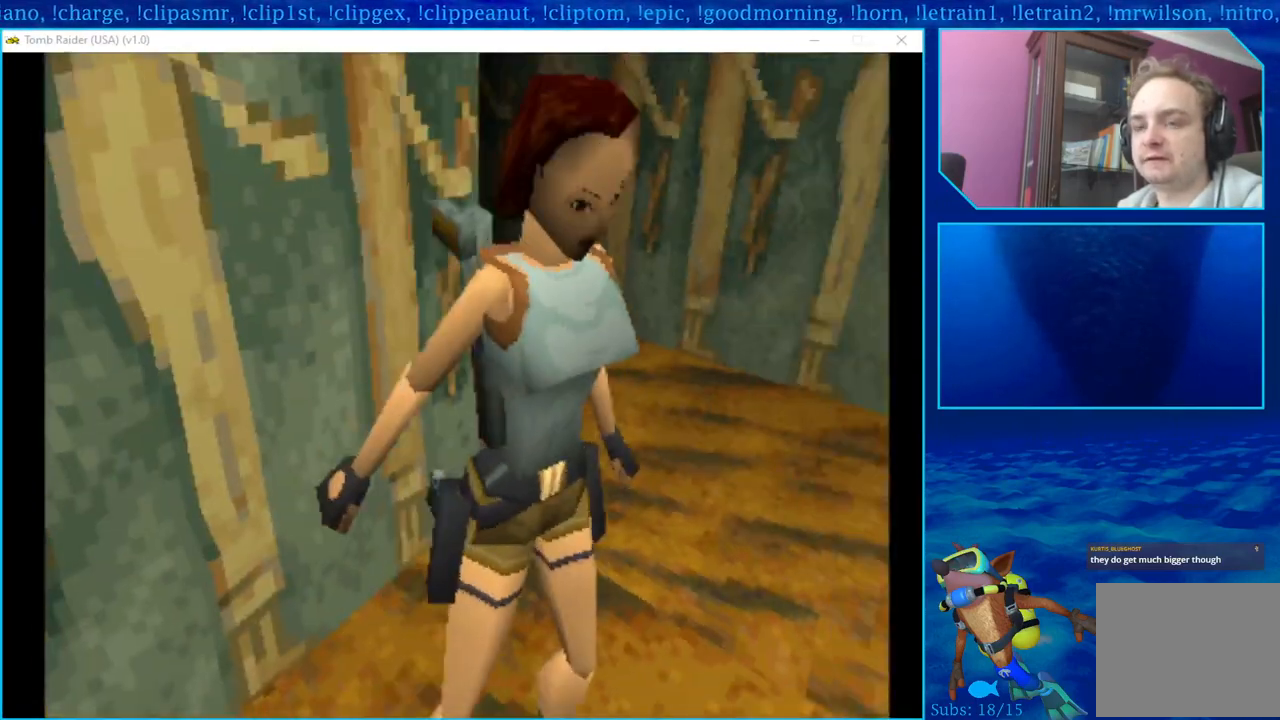
{"buttons": [], "left_stick": "center", "right_stick": "center", "events": [[17, "CROSS", "up"], [67, "CROSS", "down"], [217, "CROSS", "up"], [300, "CROSS", "down"], [417, "CROSS", "up"]]}
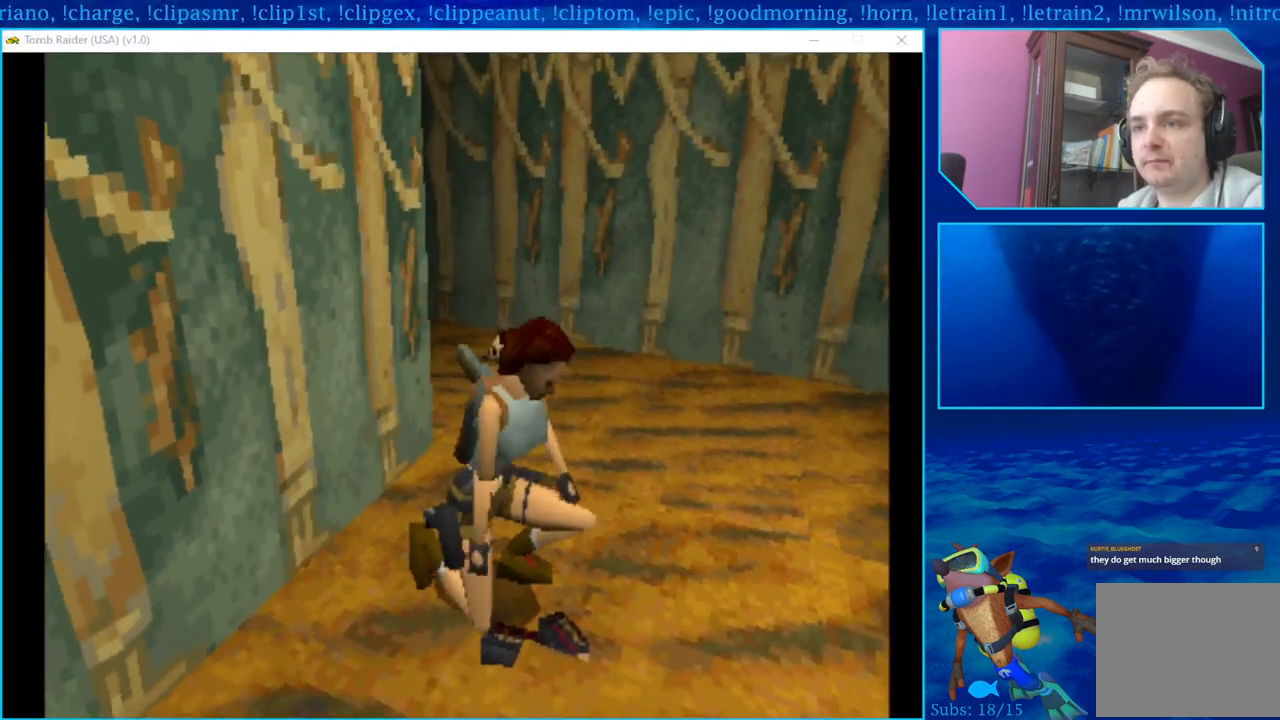
{"buttons": [], "left_stick": "center", "right_stick": "center", "events": []}
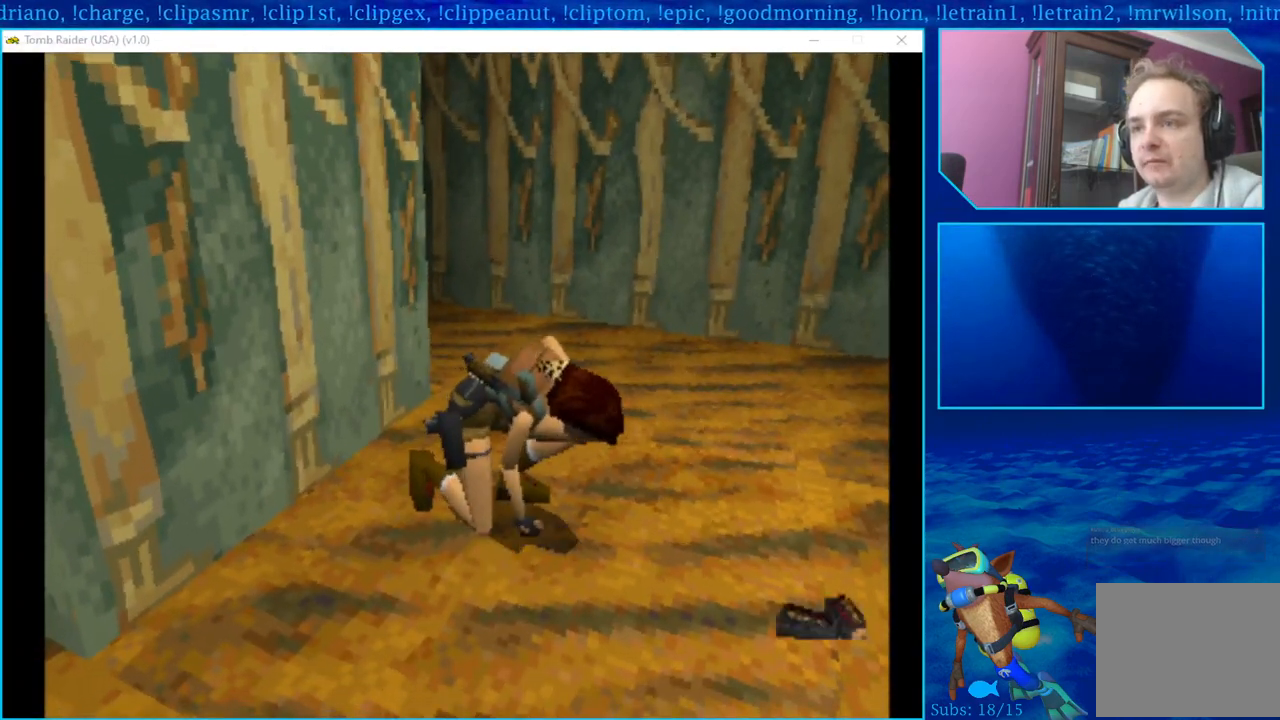
{"buttons": ["DPAD_UP"], "left_stick": "center", "right_stick": "center", "events": [[250, "DPAD_UP", "down"]]}
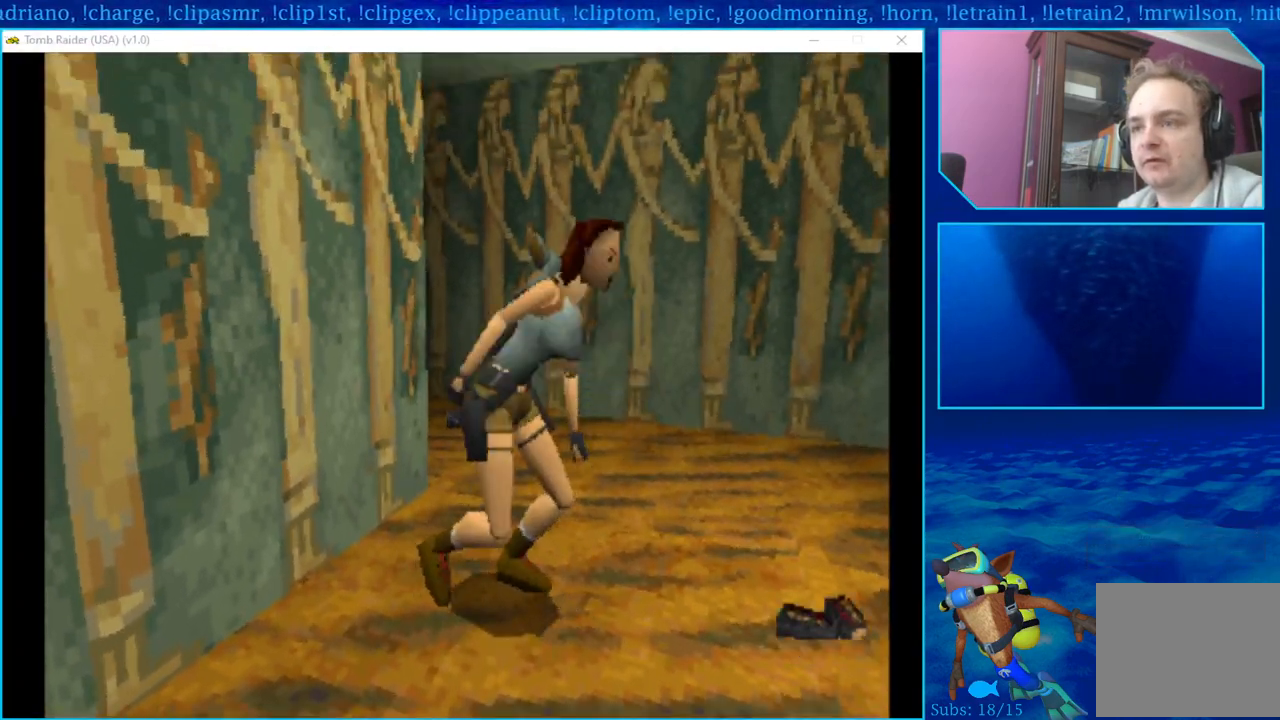
{"buttons": ["DPAD_UP", "DPAD_LEFT"], "left_stick": "center", "right_stick": "center", "events": [[417, "DPAD_LEFT", "down"]]}
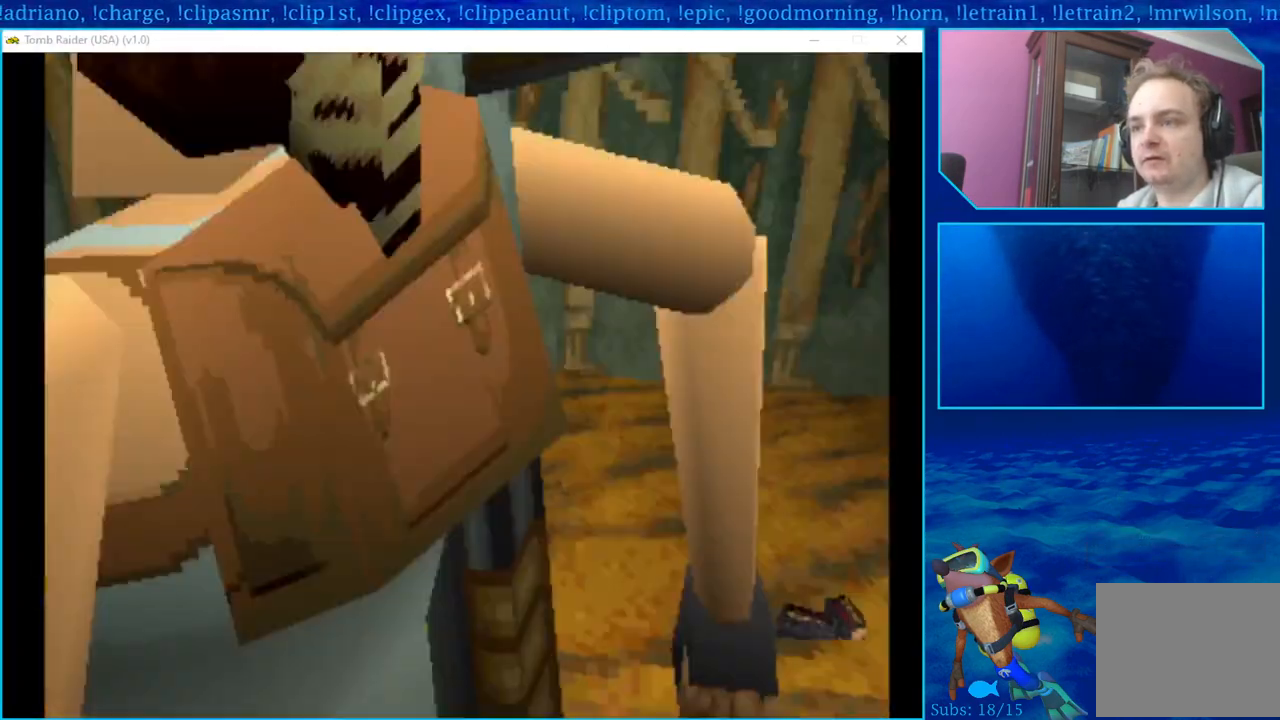
{"buttons": ["DPAD_UP", "DPAD_LEFT"], "left_stick": "center", "right_stick": "center", "events": []}
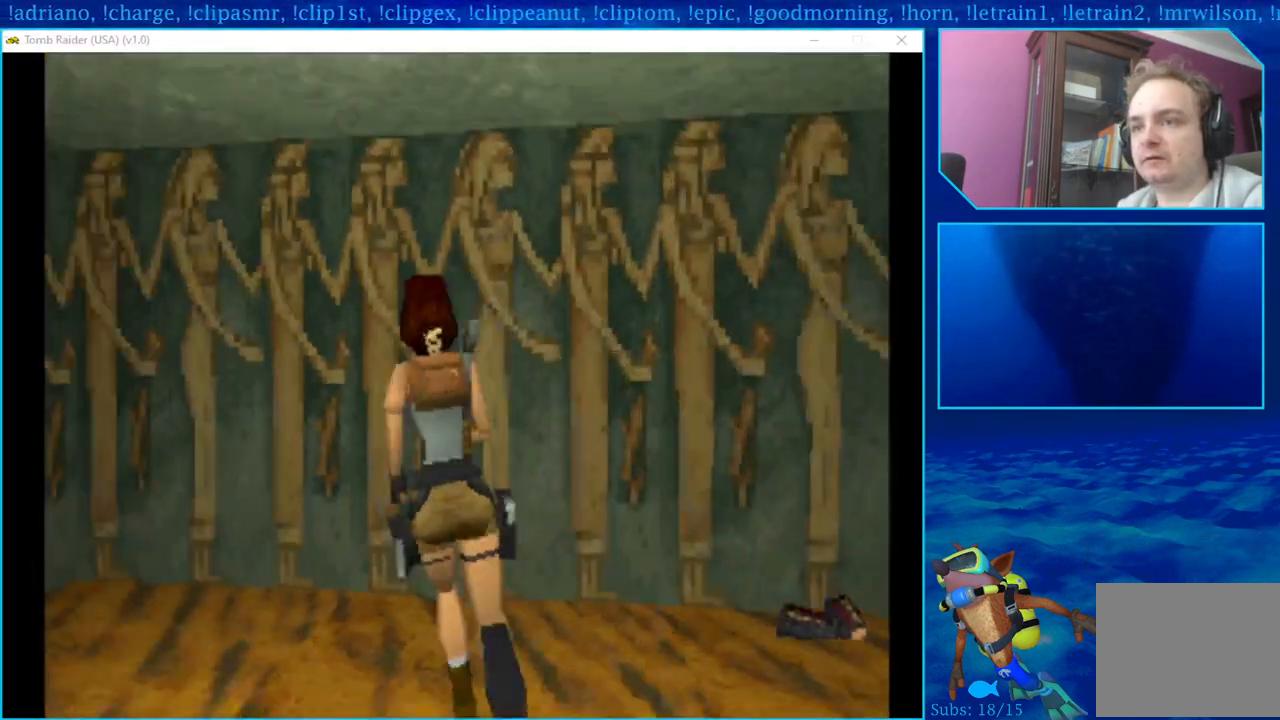
{"buttons": ["DPAD_UP", "DPAD_LEFT"], "left_stick": "center", "right_stick": "center", "events": []}
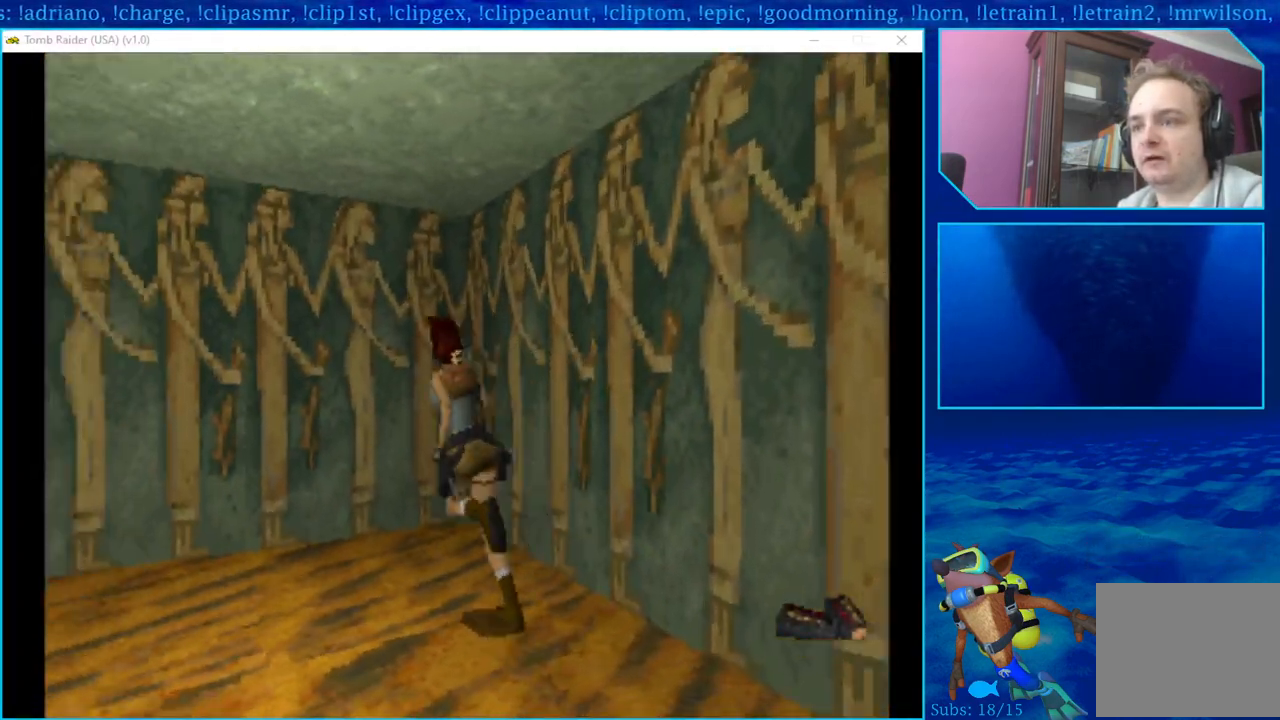
{"buttons": ["DPAD_UP", "DPAD_LEFT"], "left_stick": "center", "right_stick": "center", "events": []}
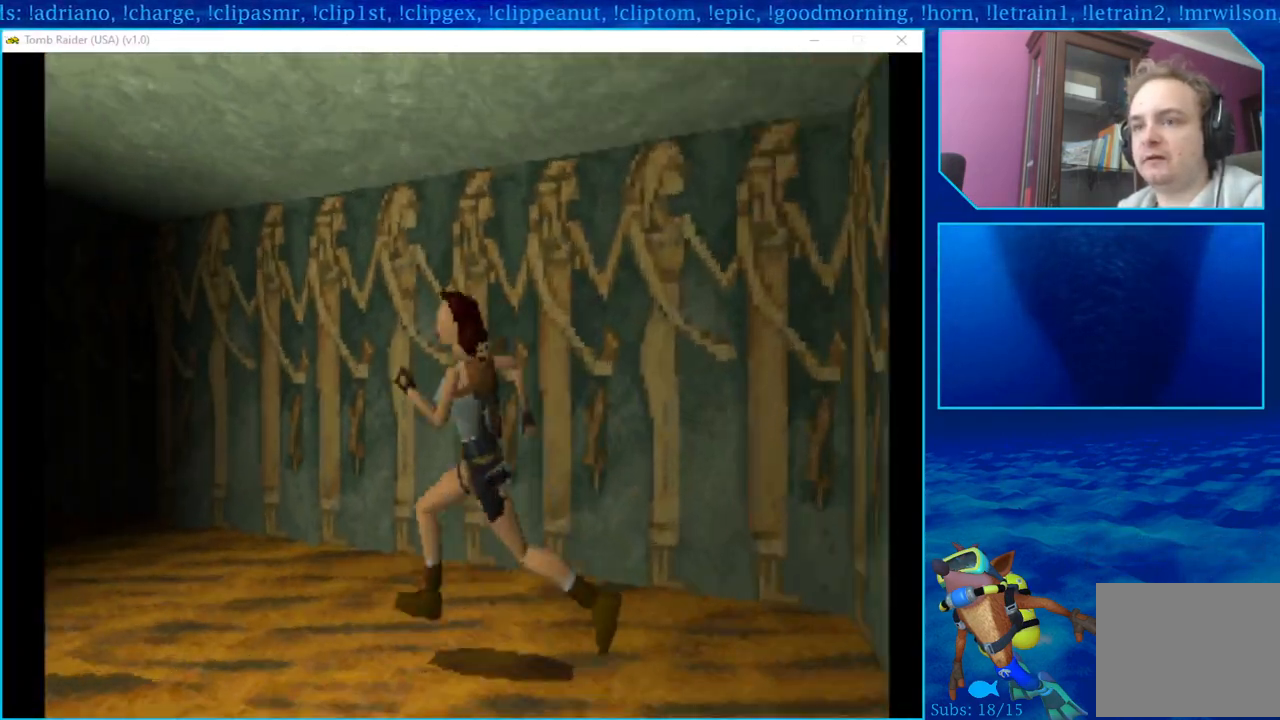
{"buttons": ["DPAD_UP"], "left_stick": "center", "right_stick": "center", "events": [[433, "DPAD_LEFT", "up"]]}
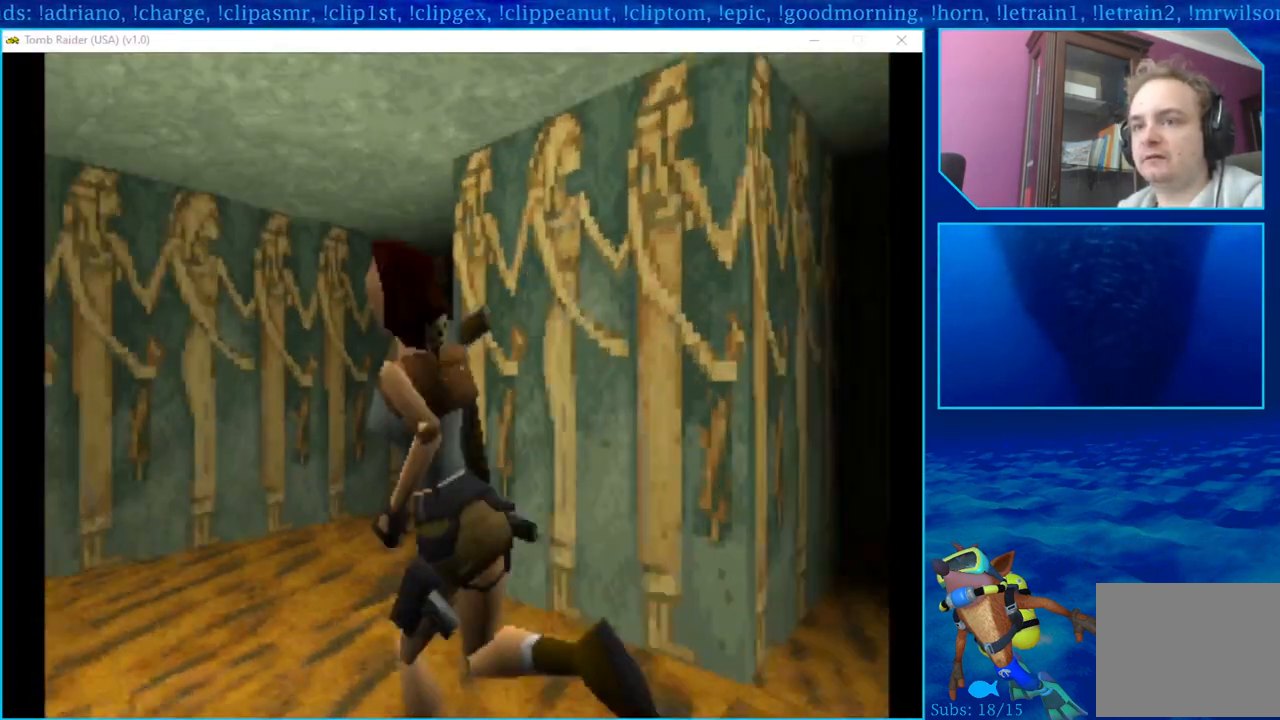
{"buttons": ["DPAD_UP", "DPAD_RIGHT"], "left_stick": "center", "right_stick": "center", "events": [[267, "DPAD_RIGHT", "down"]]}
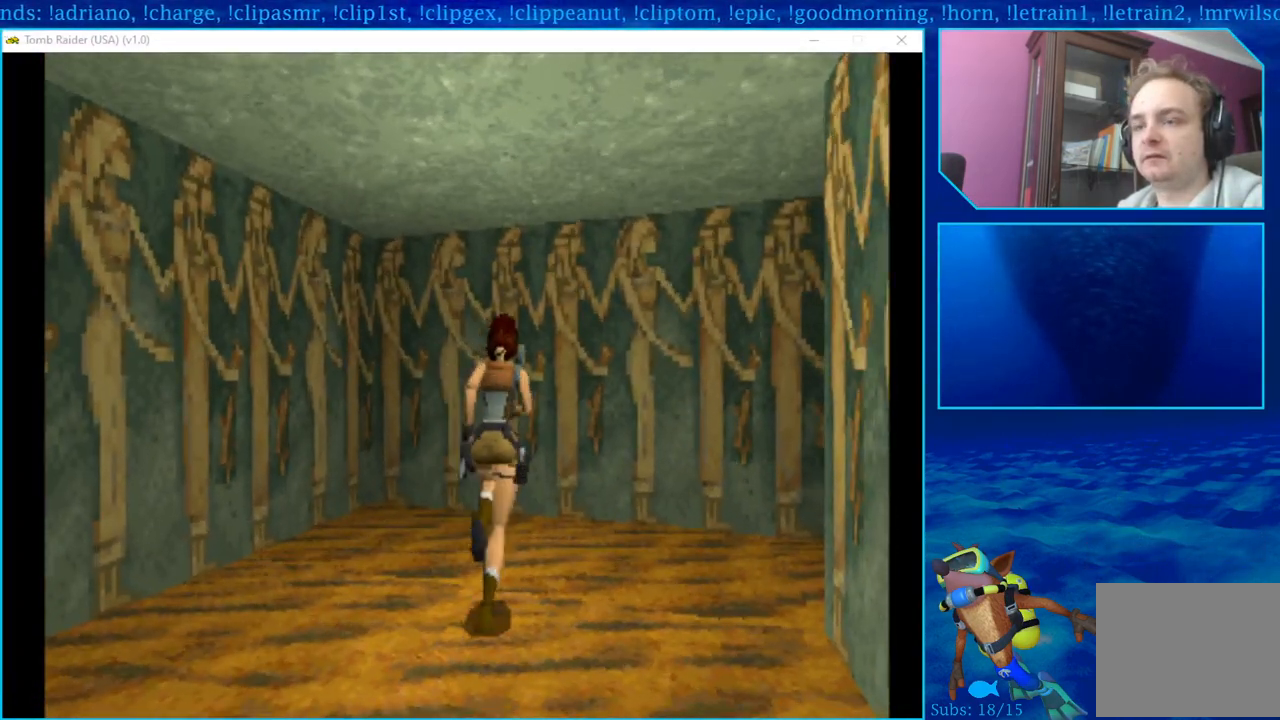
{"buttons": ["DPAD_UP", "DPAD_RIGHT"], "left_stick": "center", "right_stick": "center", "events": []}
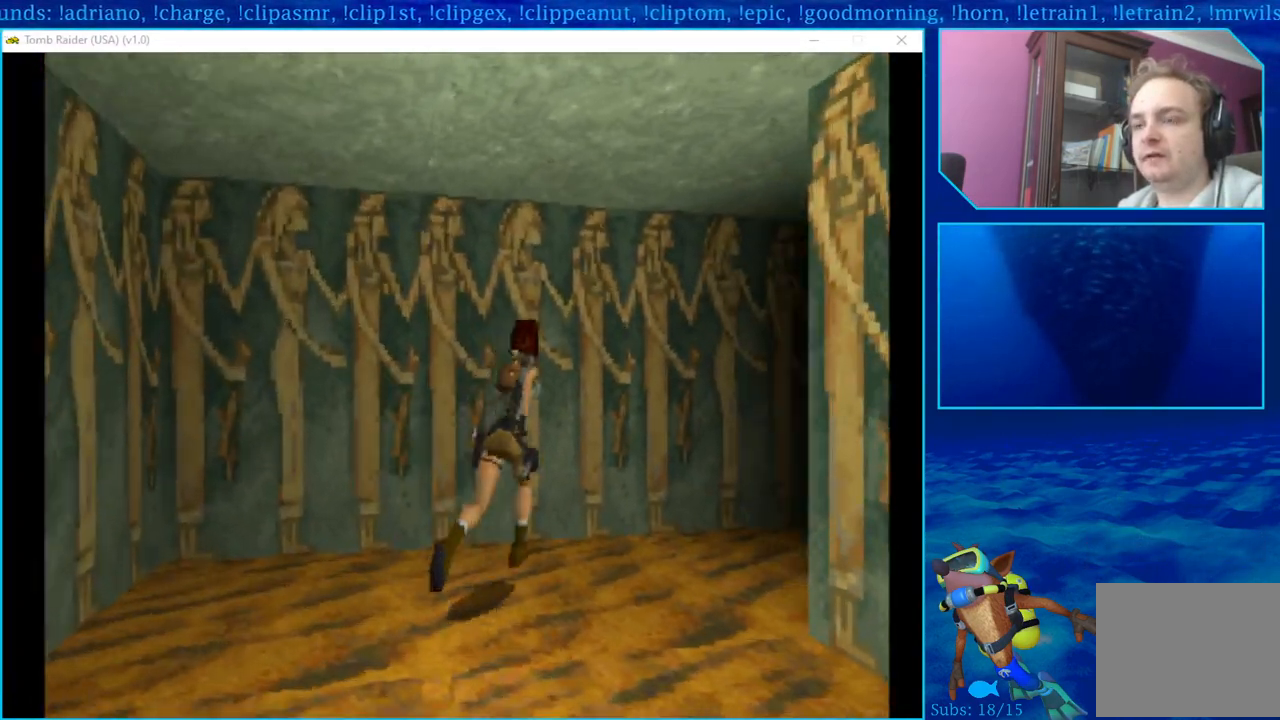
{"buttons": ["DPAD_UP"], "left_stick": "center", "right_stick": "center", "events": [[150, "DPAD_RIGHT", "up"]]}
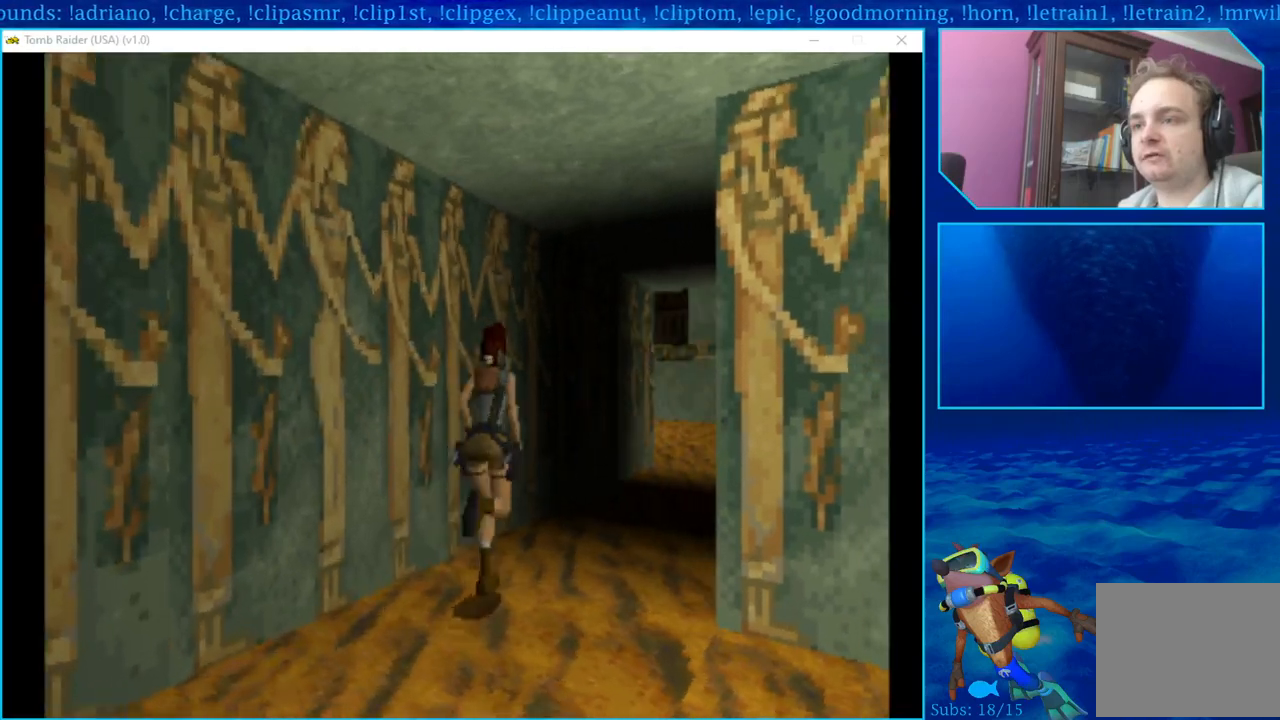
{"buttons": ["DPAD_UP"], "left_stick": "center", "right_stick": "center", "events": []}
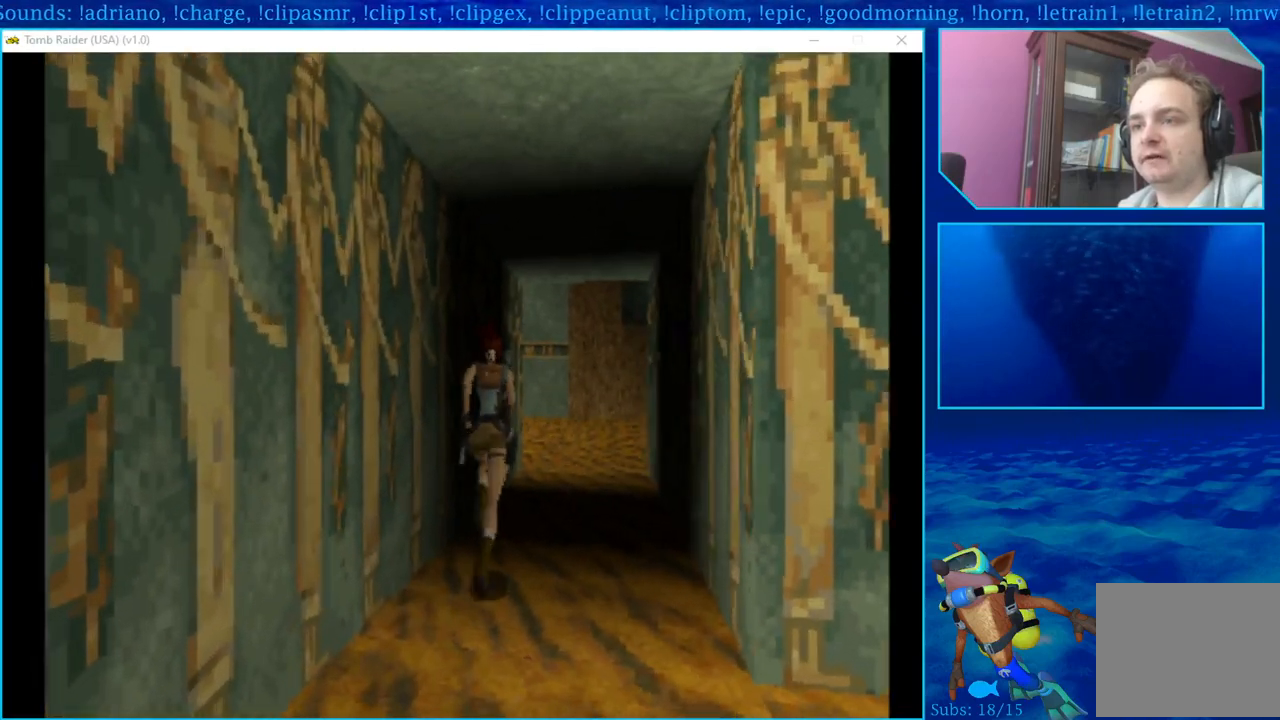
{"buttons": ["DPAD_UP"], "left_stick": "center", "right_stick": "center", "events": []}
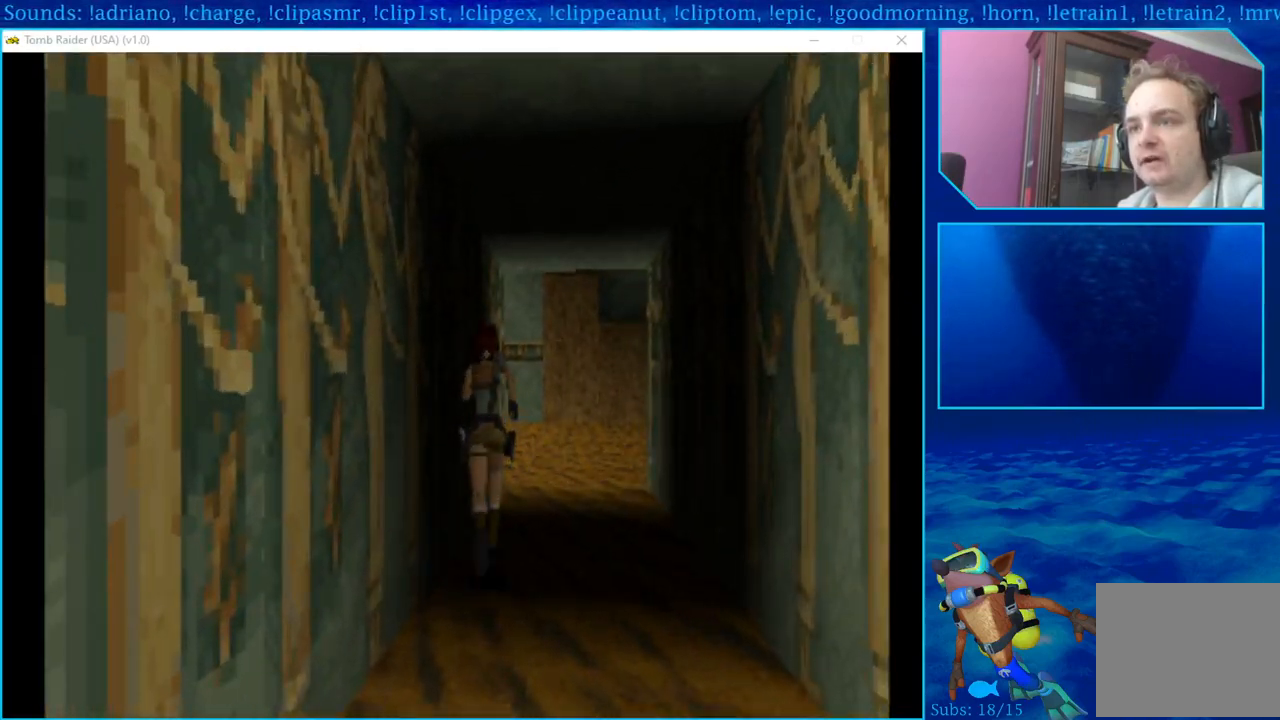
{"buttons": ["DPAD_UP"], "left_stick": "center", "right_stick": "center", "events": [[100, "SQUARE", "down"], [300, "SQUARE", "up"]]}
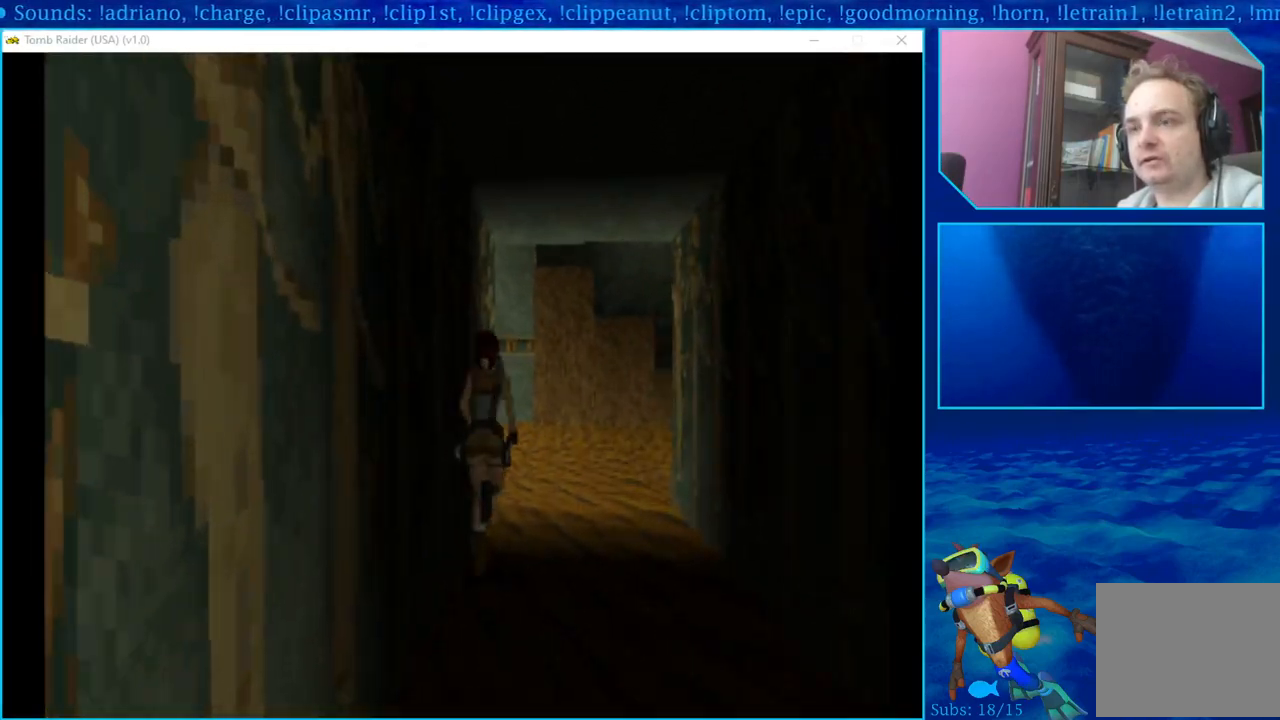
{"buttons": ["DPAD_UP"], "left_stick": "center", "right_stick": "center", "events": []}
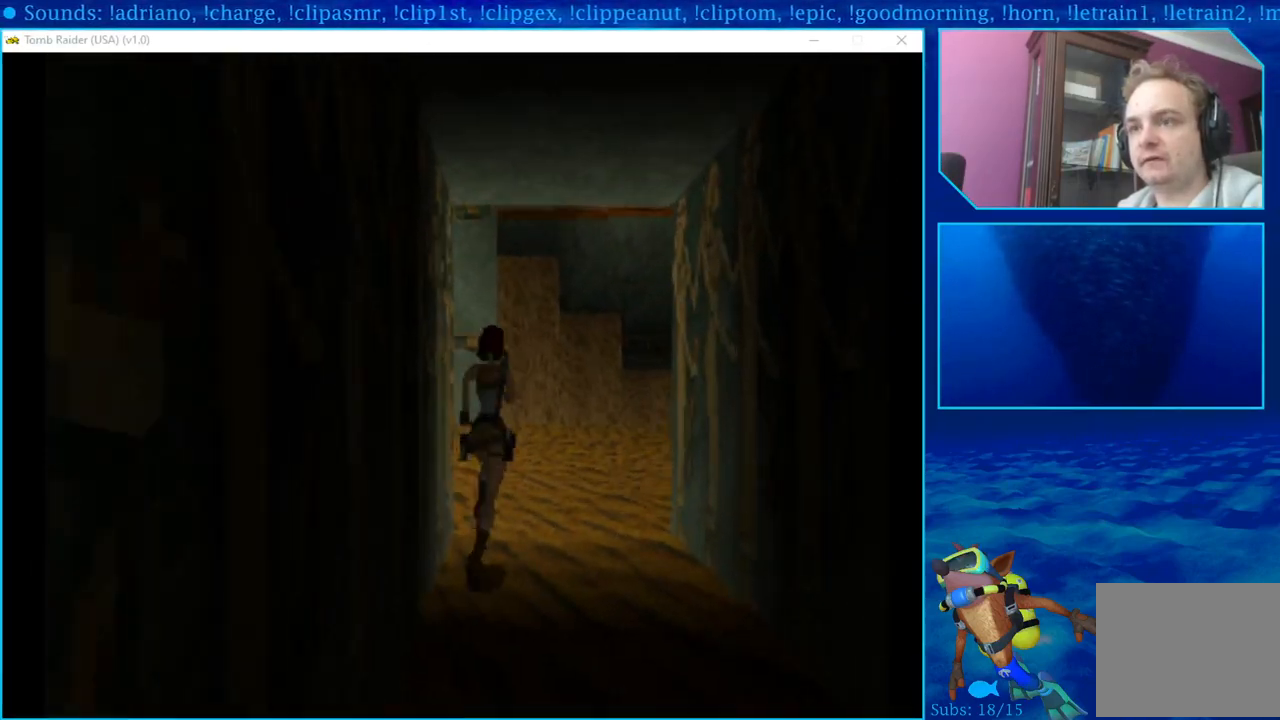
{"buttons": ["DPAD_UP"], "left_stick": "center", "right_stick": "center", "events": [[17, "DPAD_LEFT", "down"], [117, "DPAD_LEFT", "up"]]}
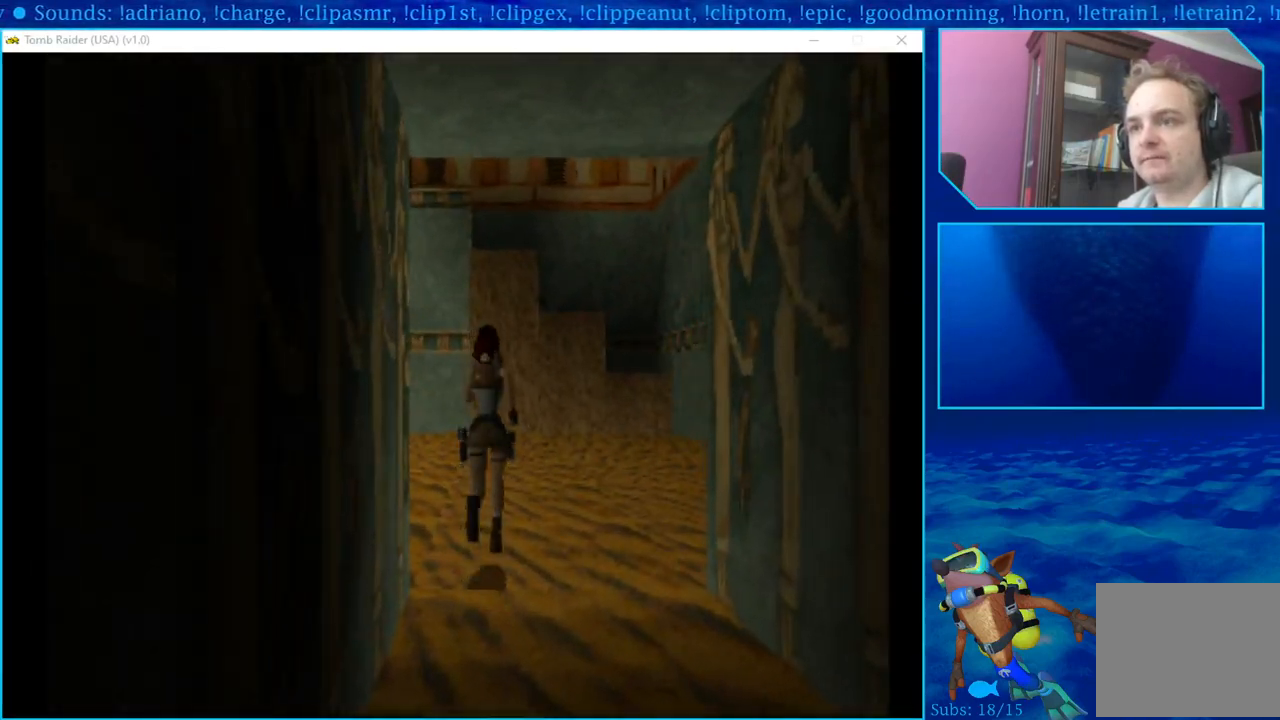
{"buttons": ["DPAD_UP", "DPAD_LEFT"], "left_stick": "center", "right_stick": "center", "events": [[67, "DPAD_LEFT", "down"]]}
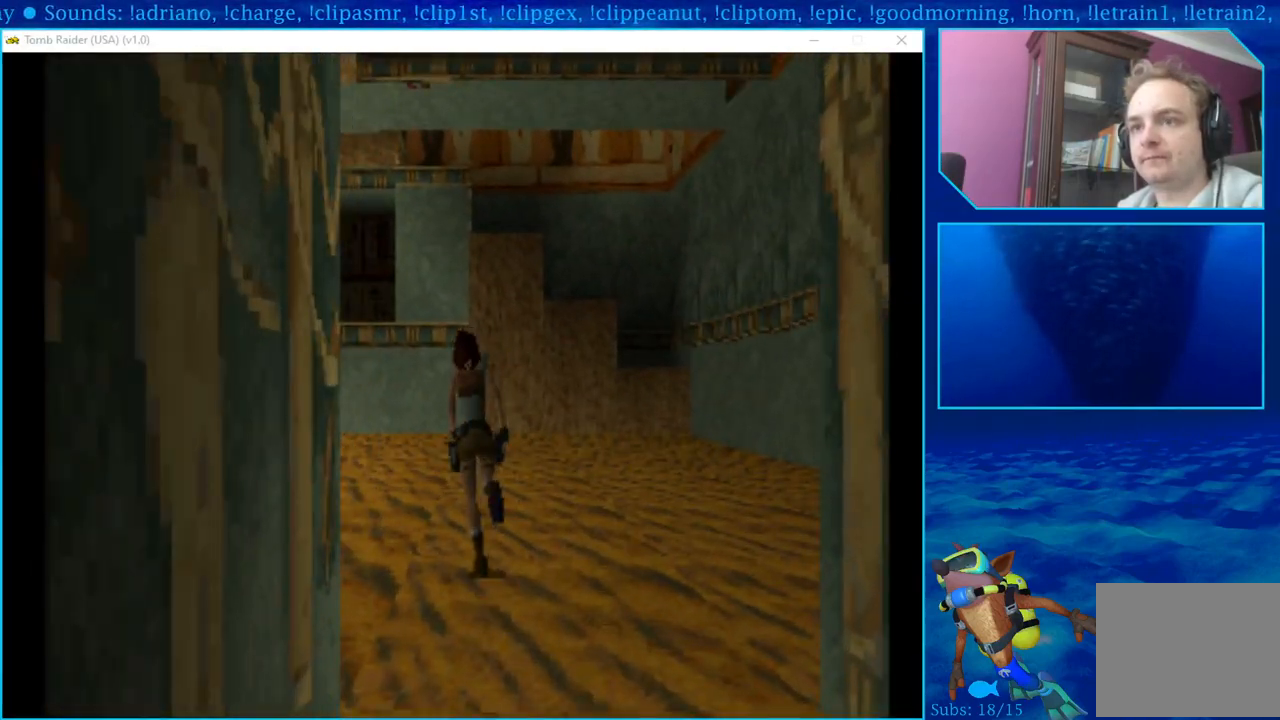
{"buttons": ["DPAD_UP", "DPAD_LEFT"], "left_stick": "center", "right_stick": "center", "events": []}
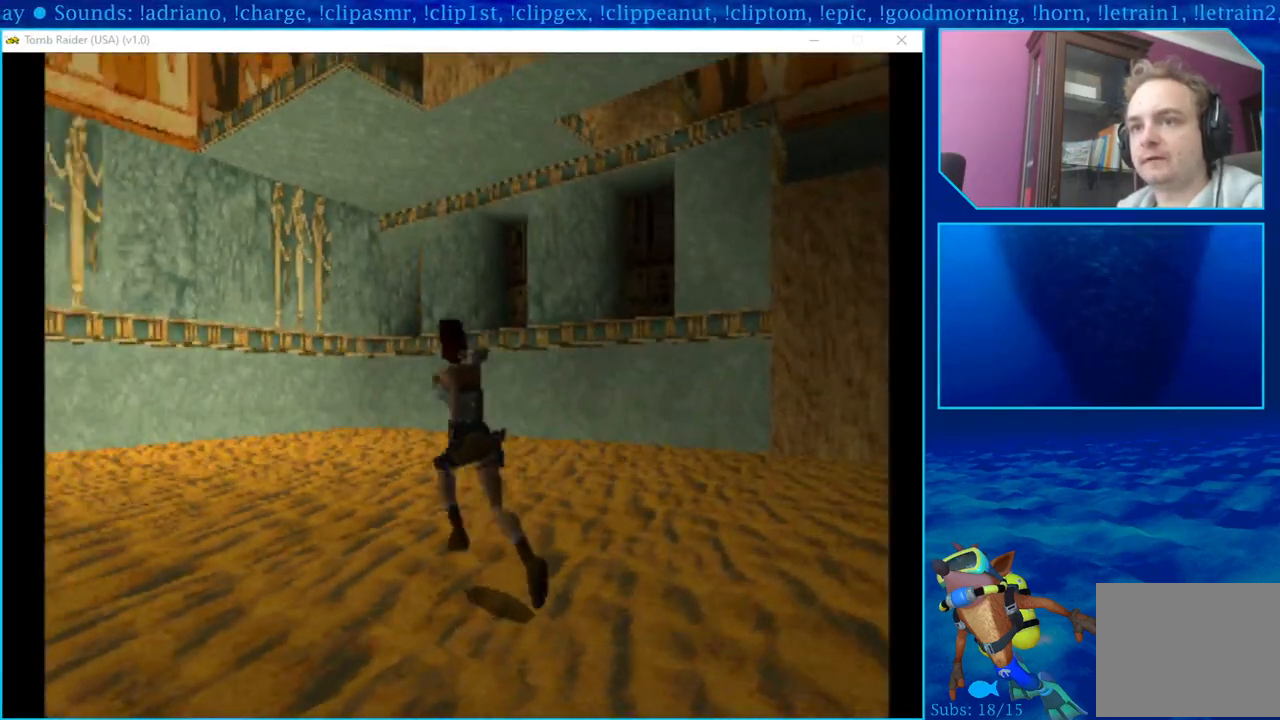
{"buttons": ["DPAD_UP"], "left_stick": "center", "right_stick": "center", "events": [[167, "DPAD_LEFT", "up"]]}
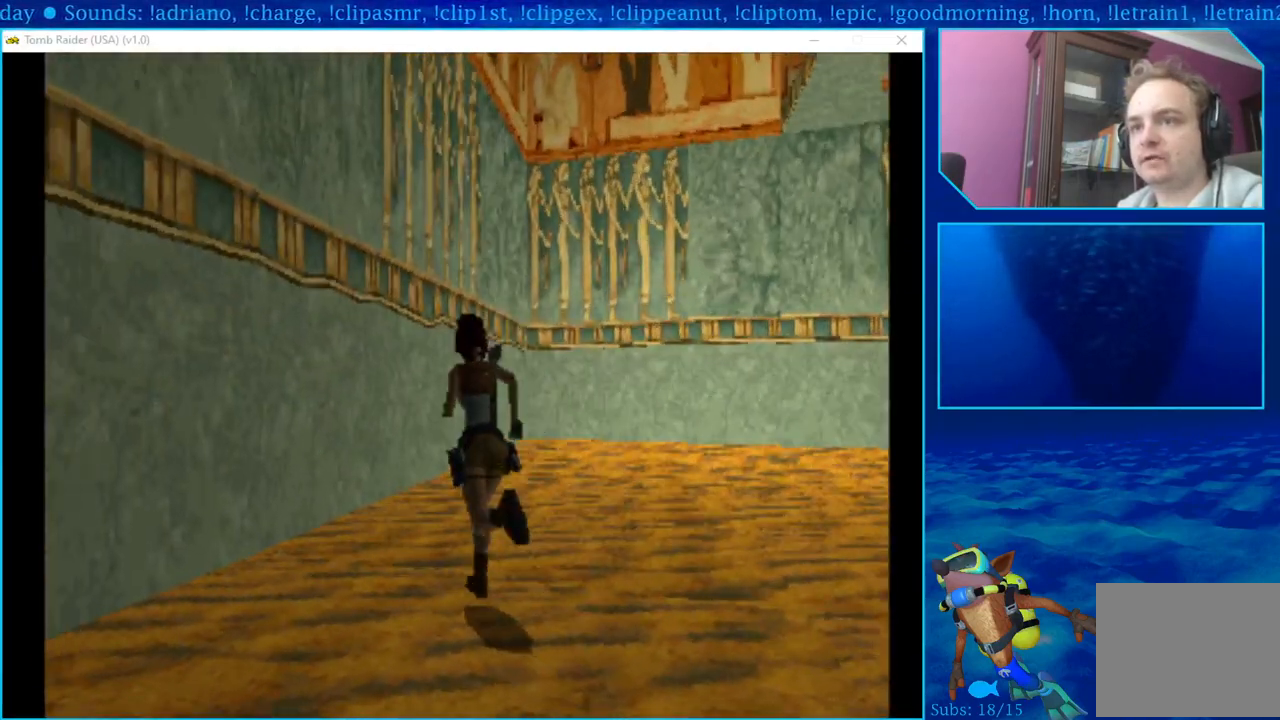
{"buttons": ["DPAD_UP", "DPAD_RIGHT"], "left_stick": "center", "right_stick": "center", "events": [[117, "DPAD_RIGHT", "down"]]}
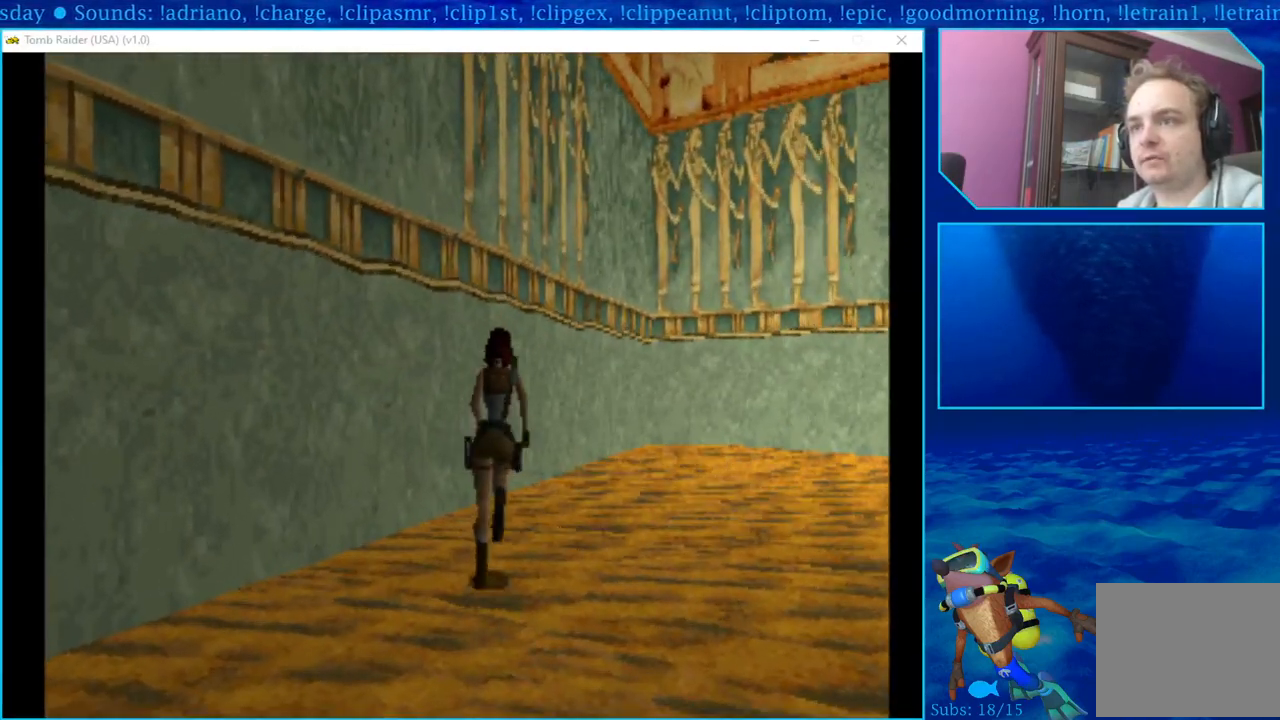
{"buttons": ["DPAD_UP"], "left_stick": "center", "right_stick": "center", "events": [[483, "DPAD_RIGHT", "up"]]}
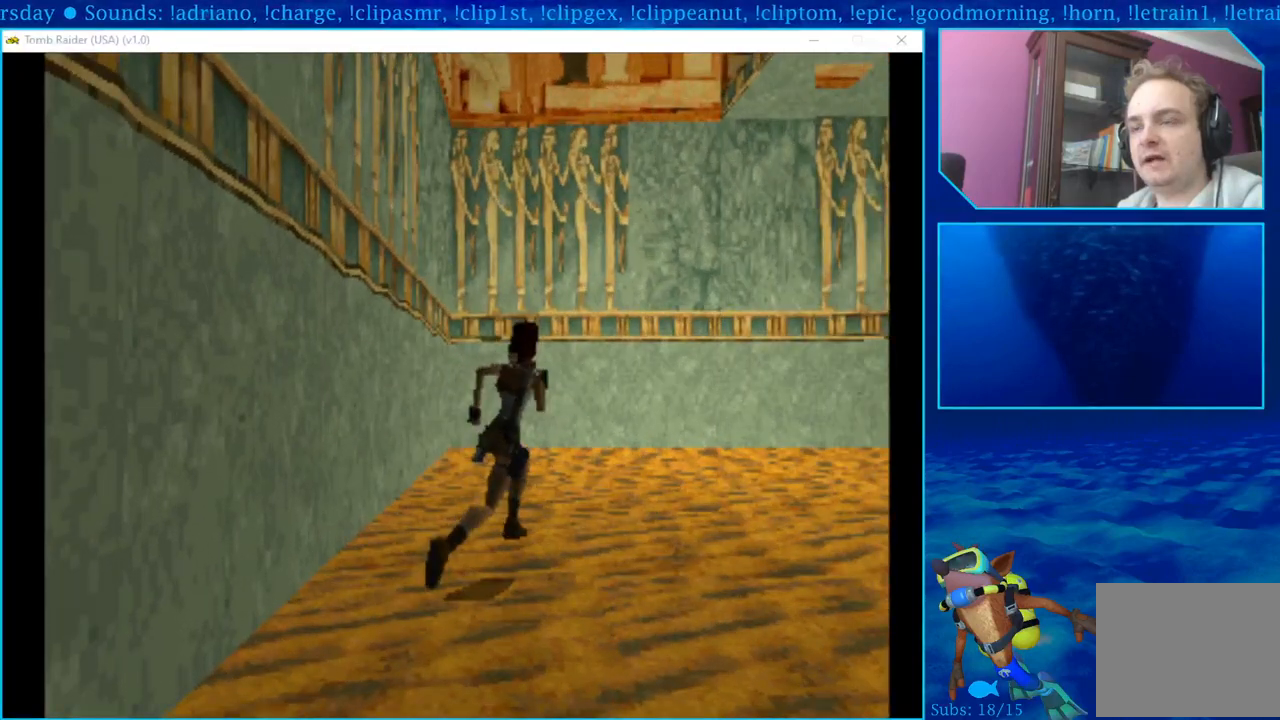
{"buttons": ["DPAD_UP"], "left_stick": "center", "right_stick": "center", "events": [[67, "SQUARE", "down"], [233, "SQUARE", "up"], [300, "SQUARE", "down"], [450, "SQUARE", "up"]]}
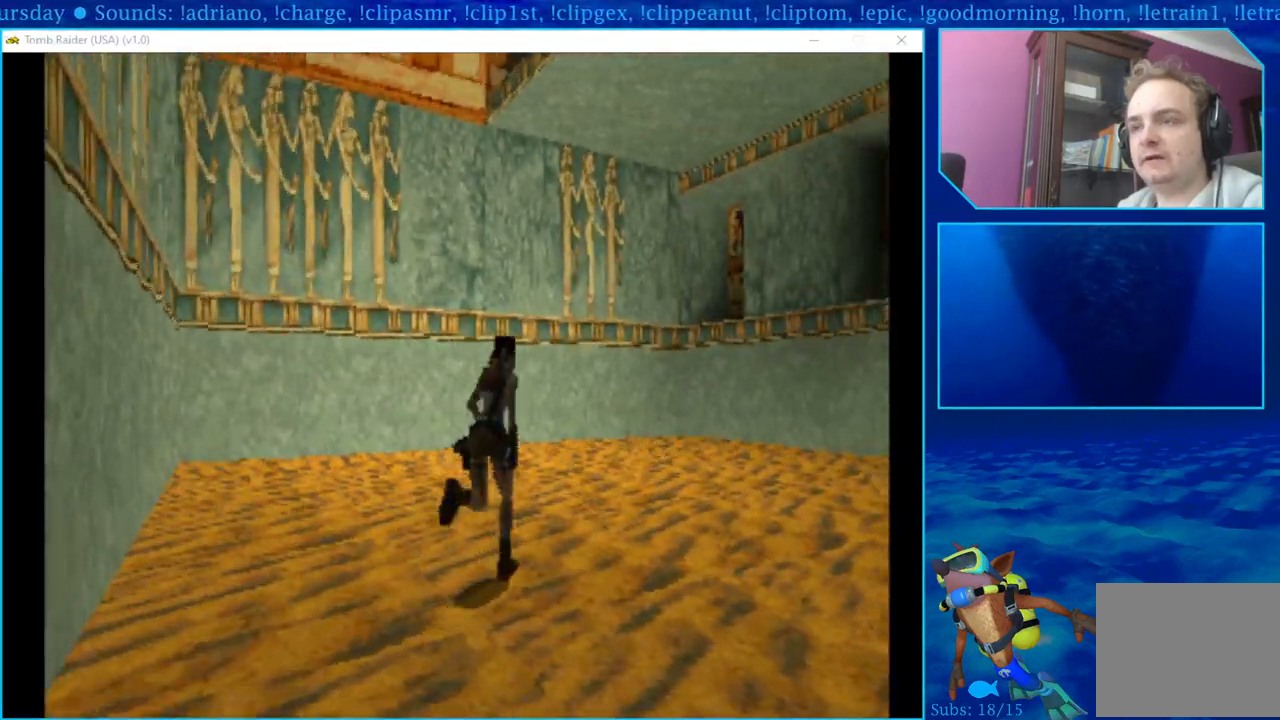
{"buttons": ["SQUARE", "DPAD_UP"], "left_stick": "center", "right_stick": "center", "events": [[33, "SQUARE", "down"], [167, "SQUARE", "up"], [250, "SQUARE", "down"]]}
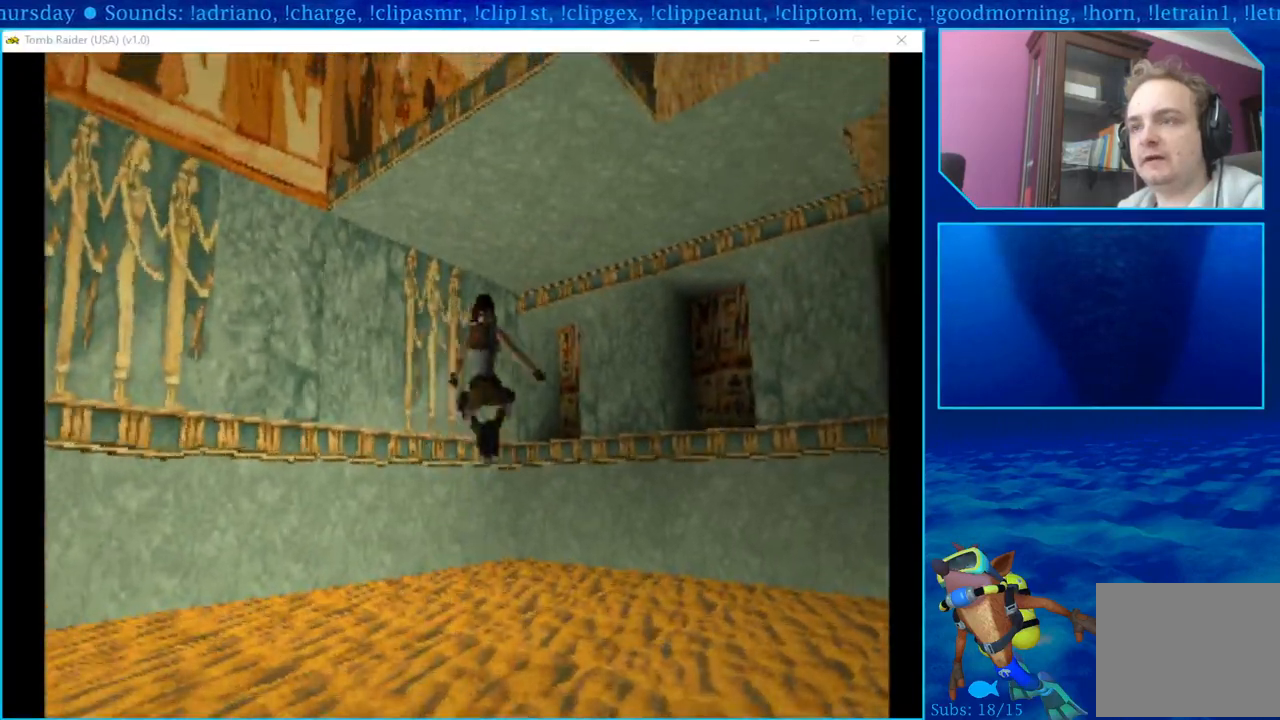
{"buttons": ["DPAD_UP"], "left_stick": "center", "right_stick": "center", "events": [[400, "SQUARE", "up"]]}